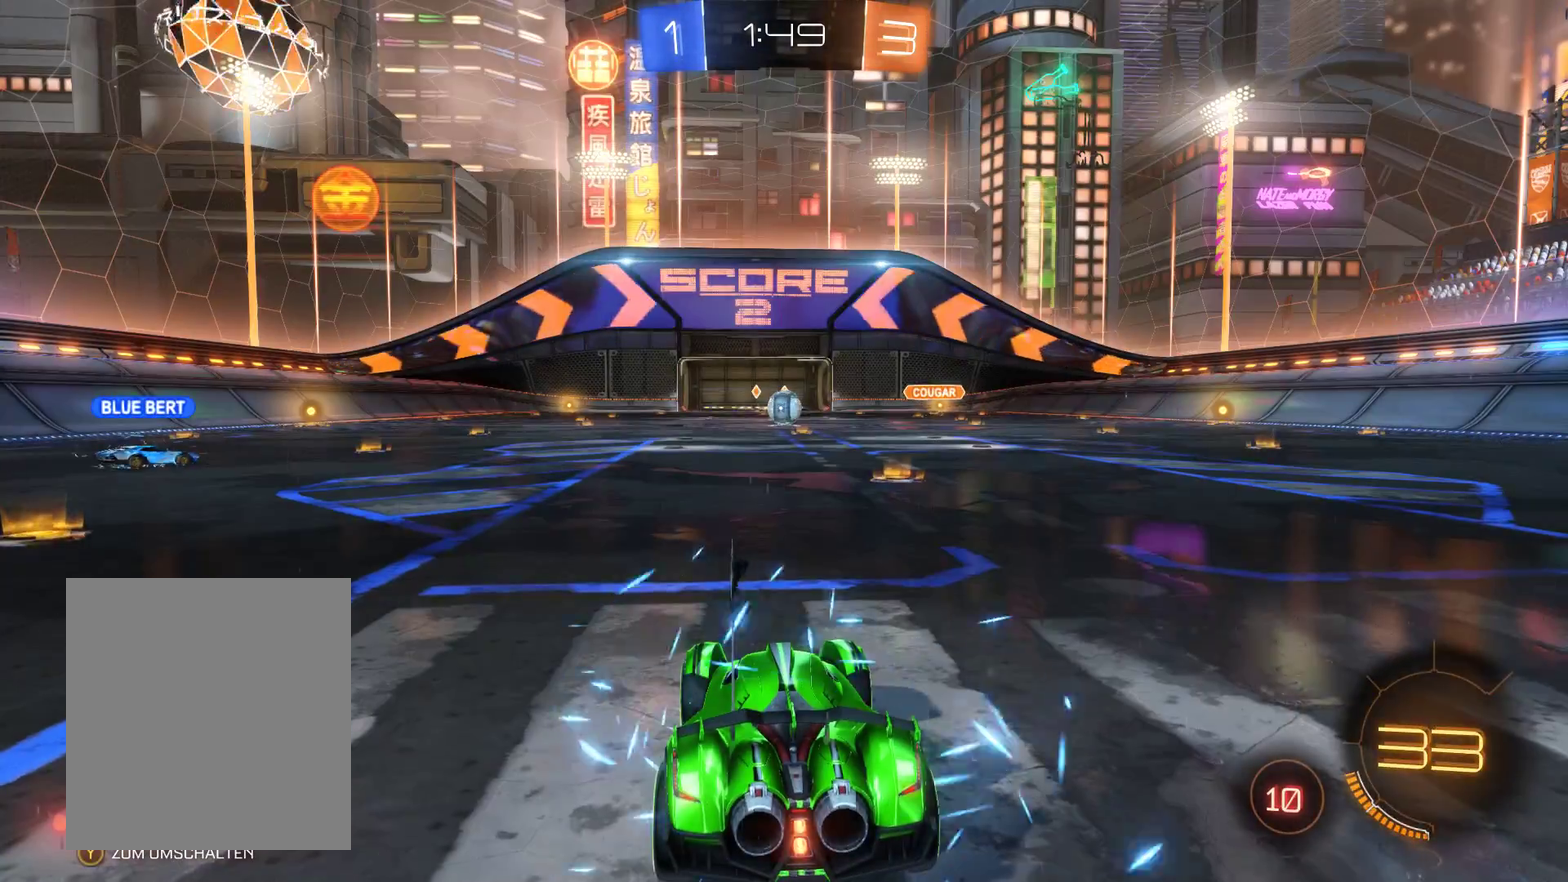
Gameplay with a controller (Xbox layout); each line is a JSON object with the inputs held at the frame after it. "events" lists button and stick changes between this image and that frame as [ms after this image, input, new state], when the widget could be followed in between.
{"buttons": ["R2"], "left_stick": "center", "right_stick": "center", "events": [[133, "R2", "down"], [300, "R2", "up"], [400, "R2", "down"]]}
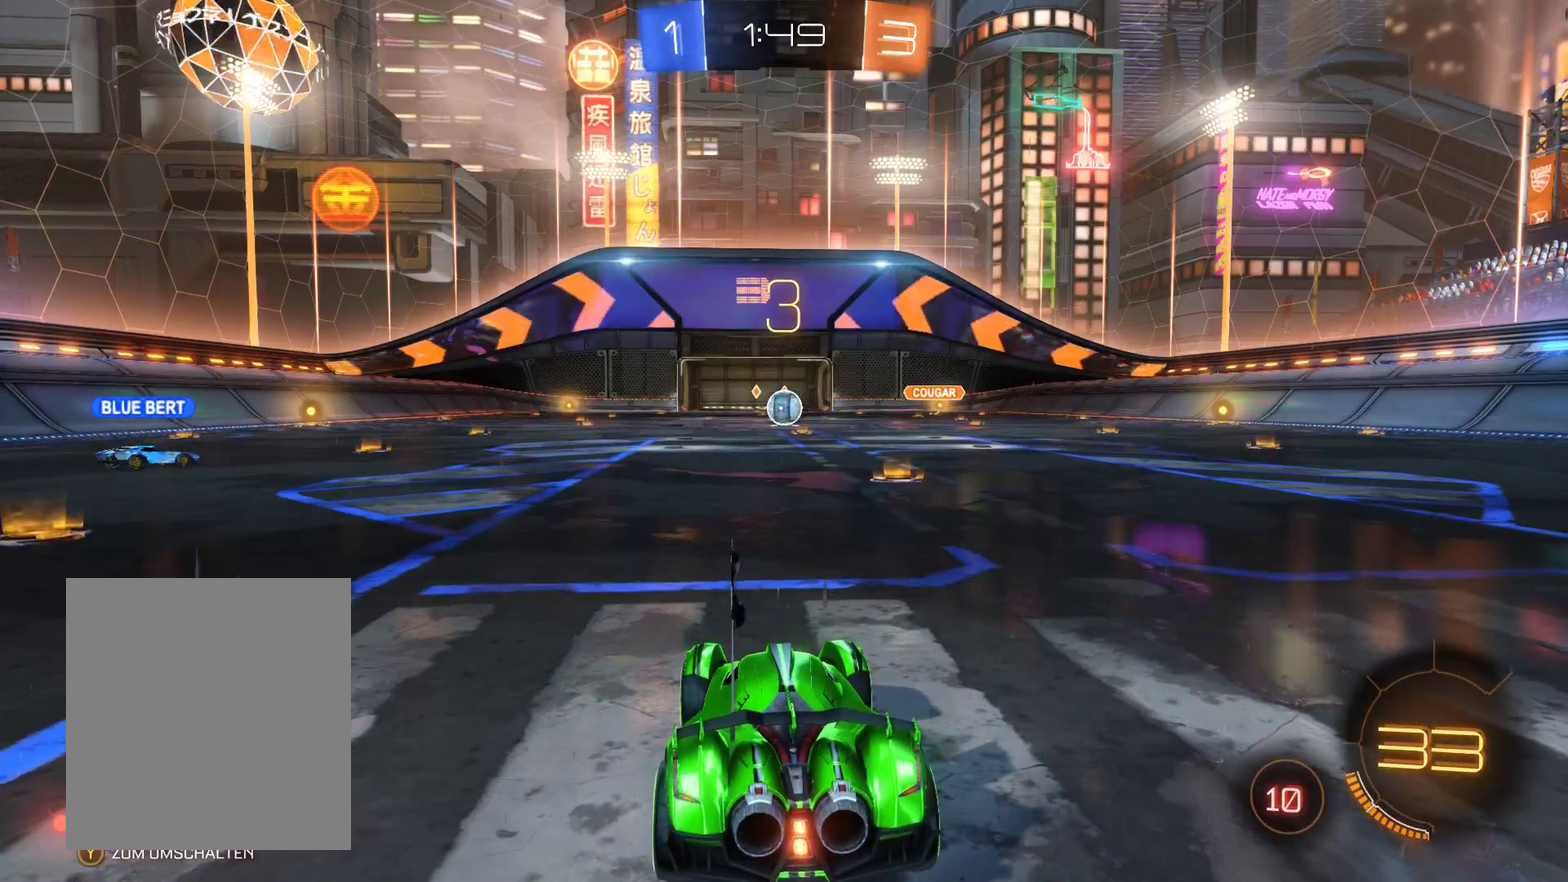
{"buttons": ["R2"], "left_stick": "center", "right_stick": "center", "events": []}
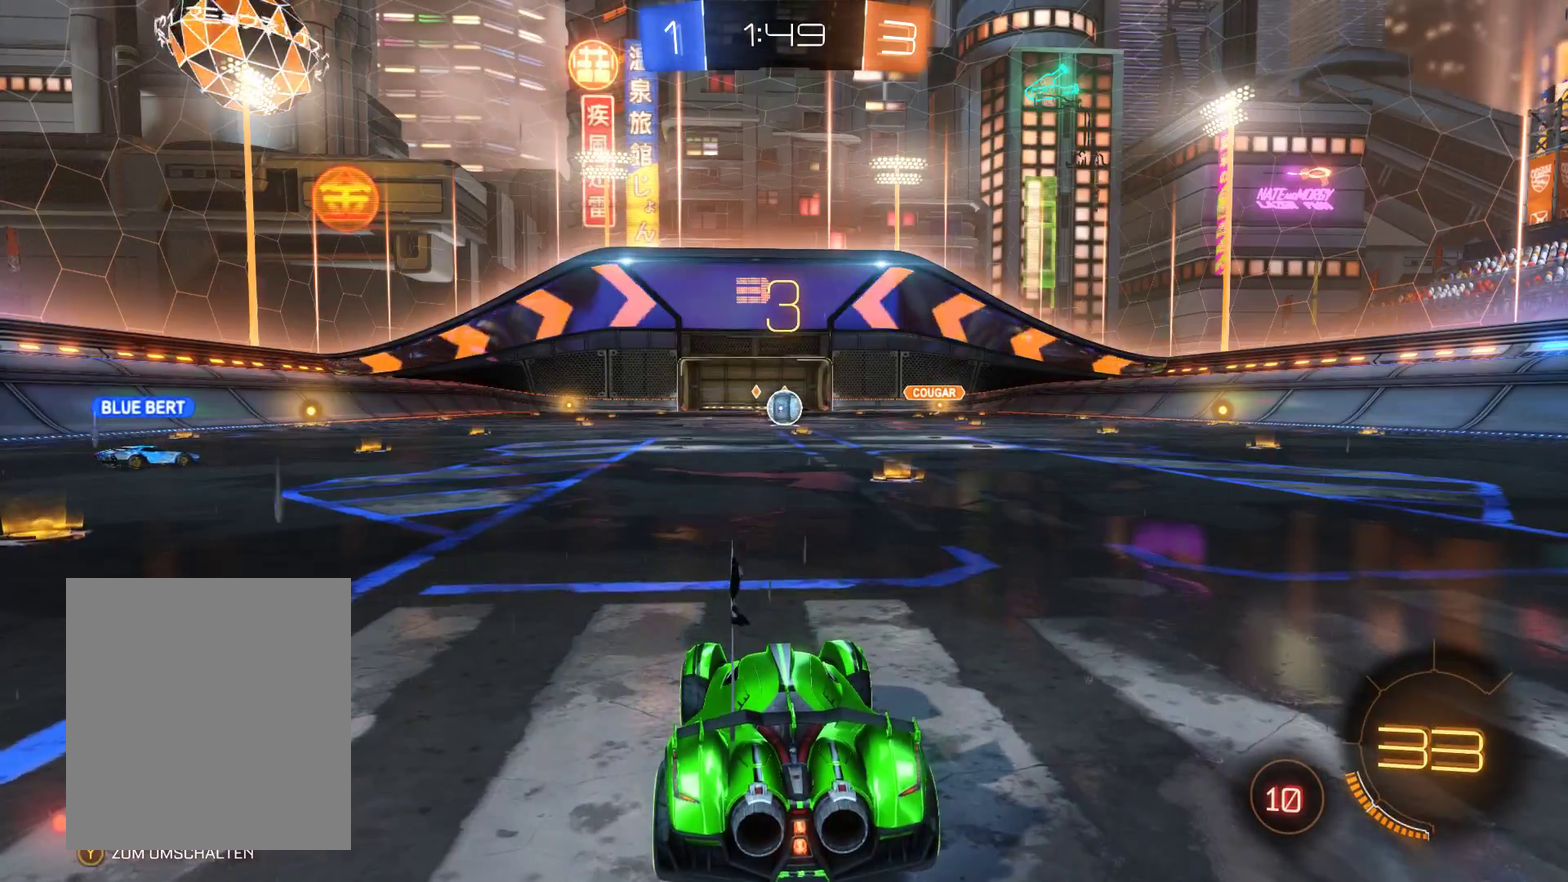
{"buttons": ["R2"], "left_stick": "center", "right_stick": "center", "events": []}
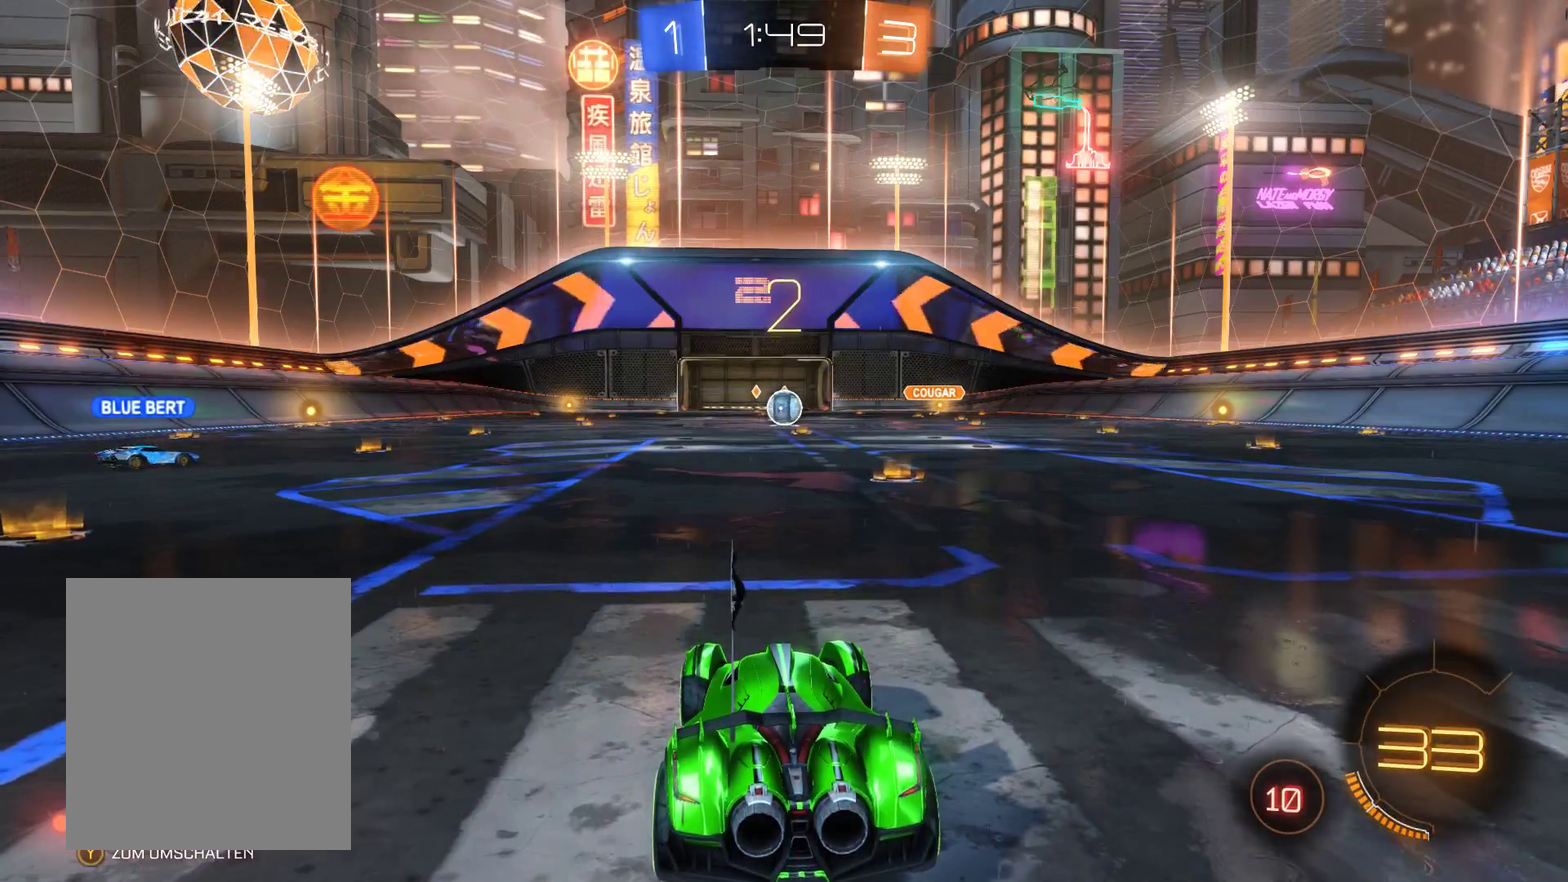
{"buttons": ["R2"], "left_stick": "center", "right_stick": "center", "events": []}
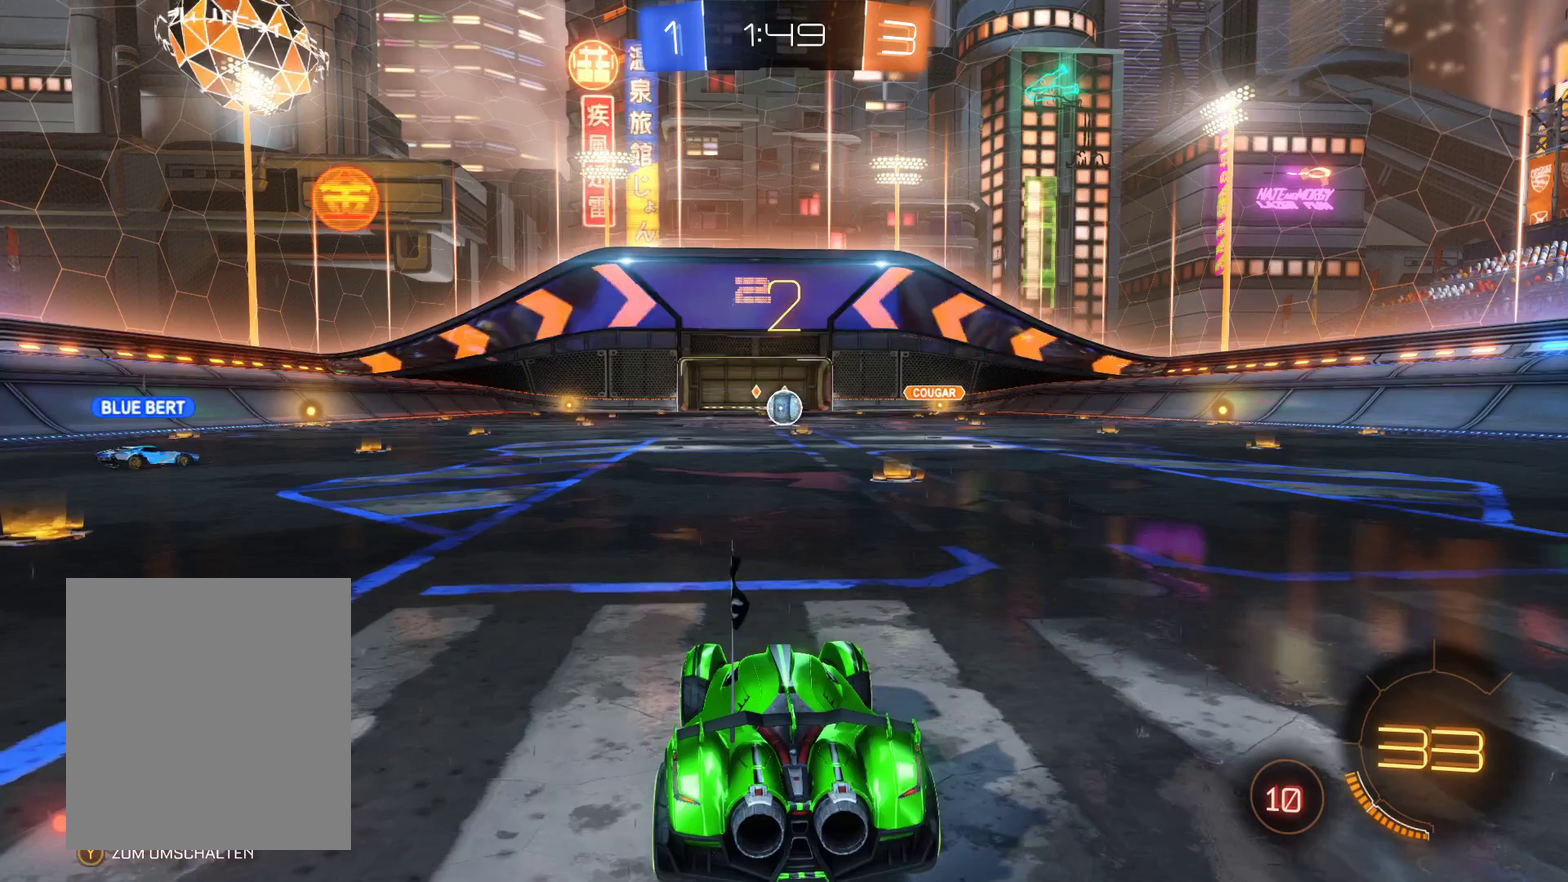
{"buttons": [], "left_stick": "center", "right_stick": "center", "events": [[100, "R2", "up"], [333, "R2", "down"], [433, "R2", "up"]]}
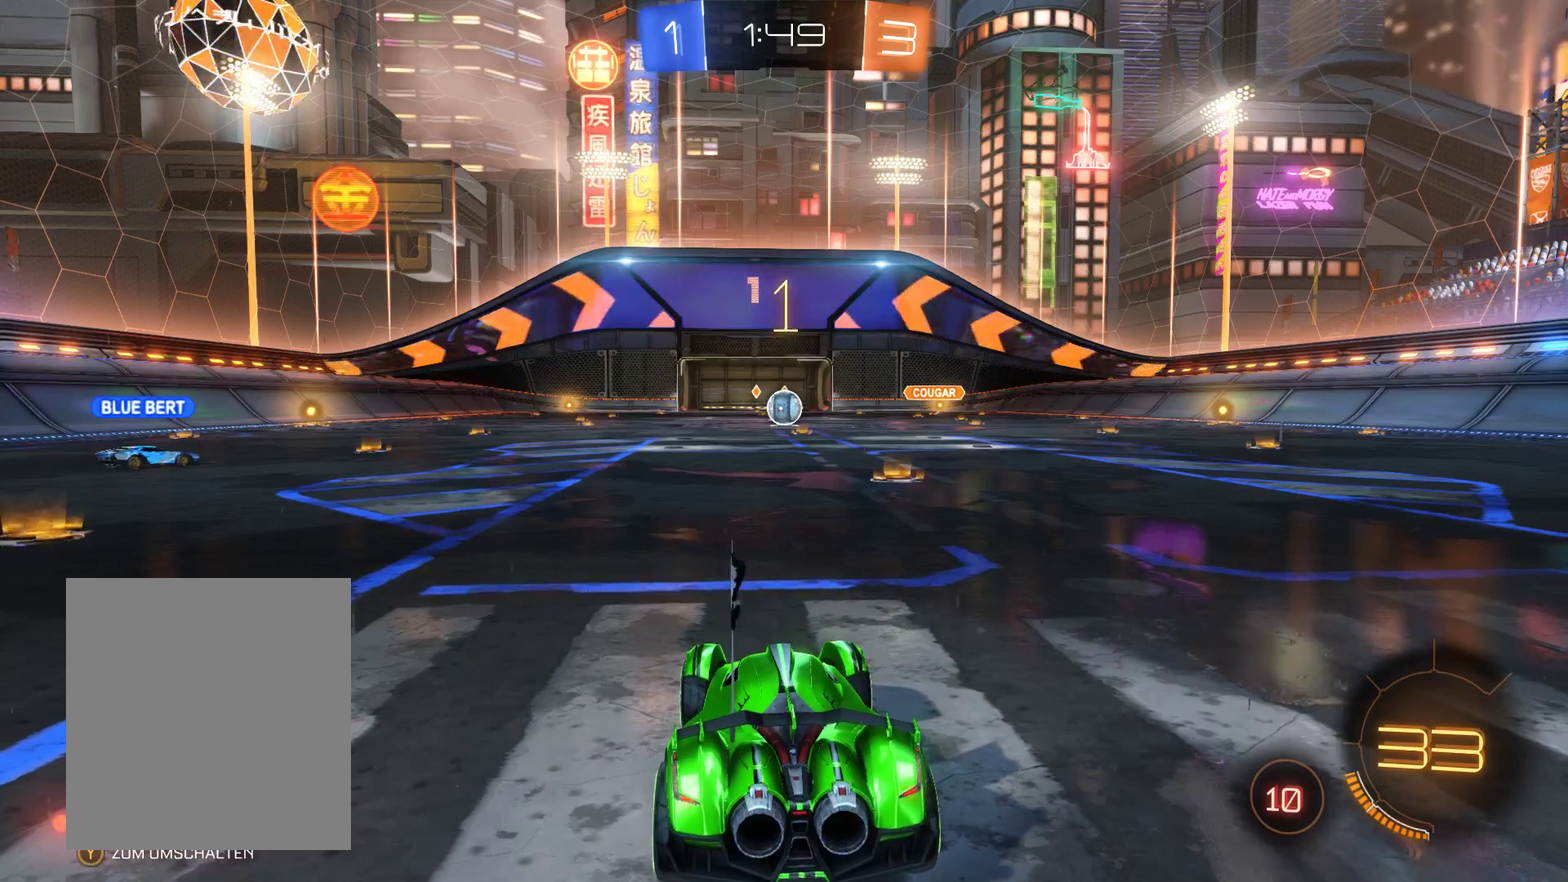
{"buttons": [], "left_stick": "center", "right_stick": "center", "events": [[100, "R2", "down"], [167, "R2", "up"]]}
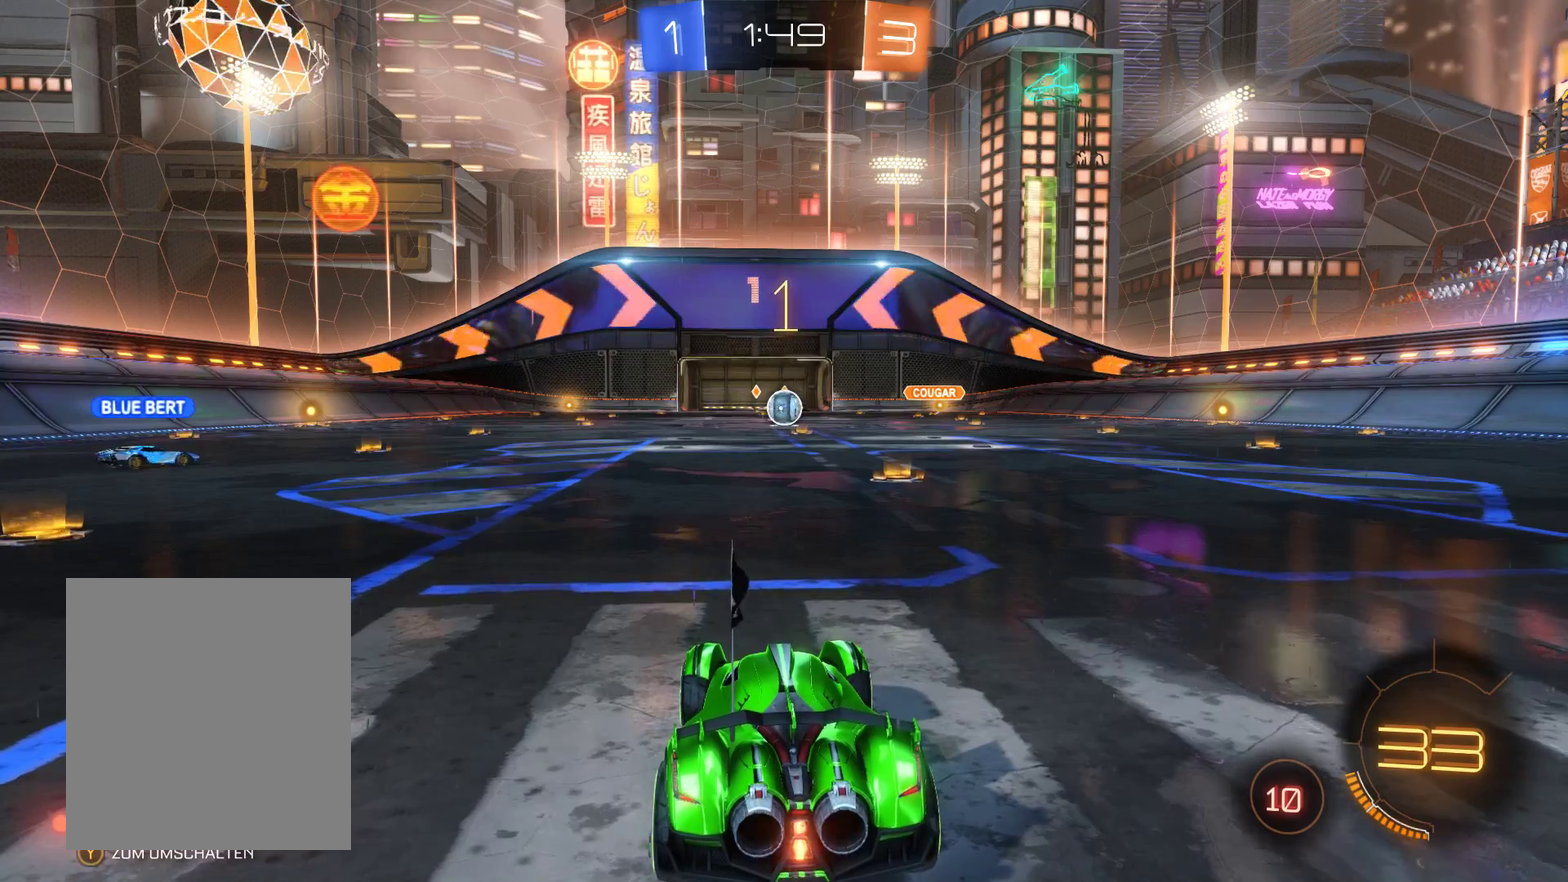
{"buttons": [], "left_stick": "center", "right_stick": "center", "events": []}
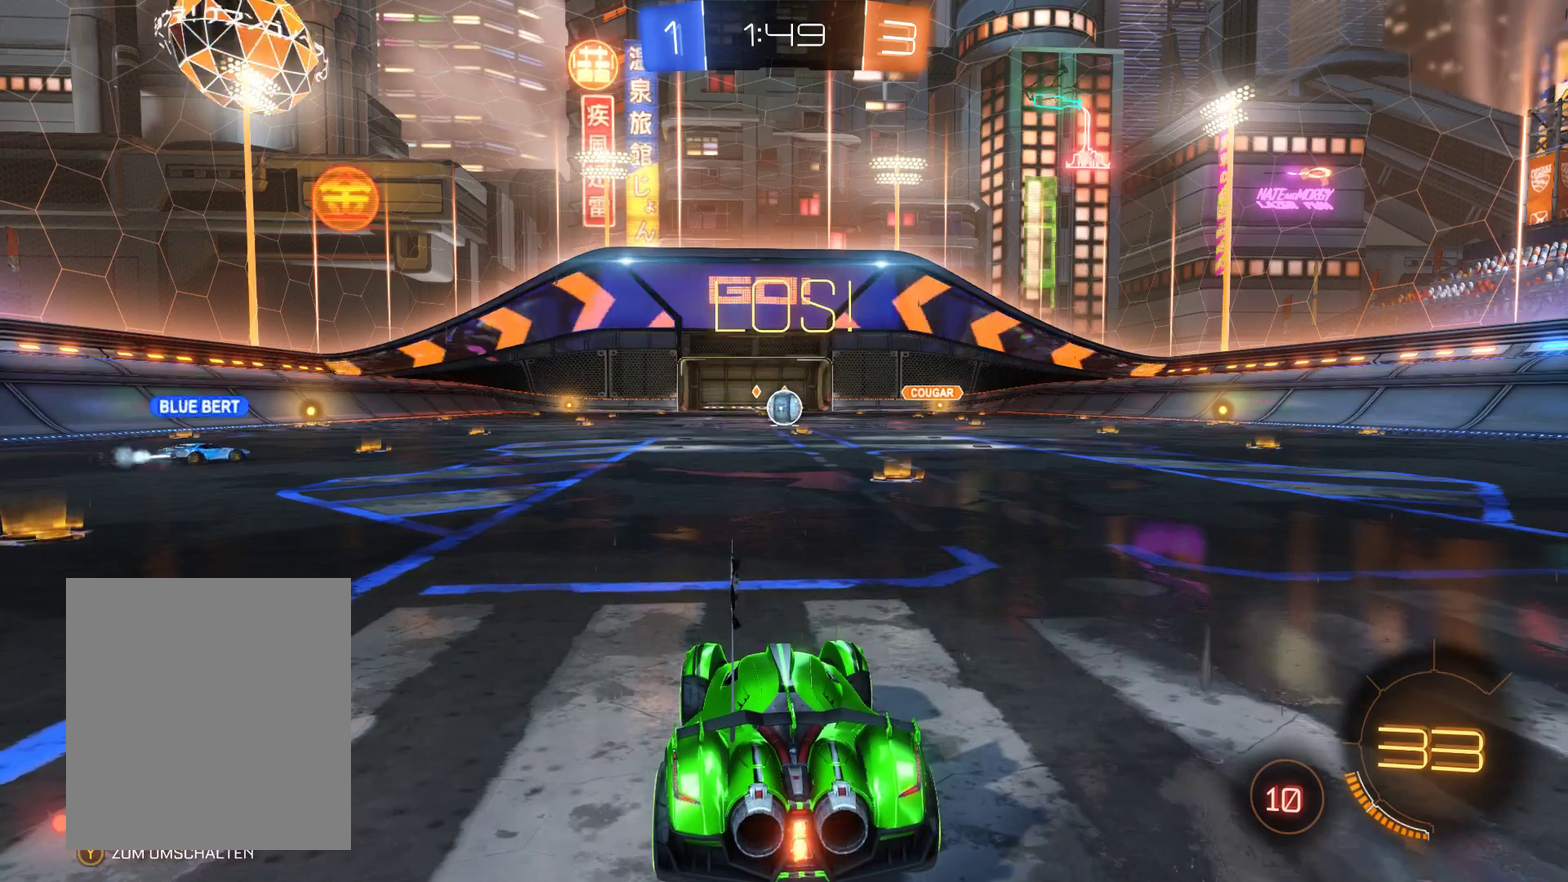
{"buttons": ["R2"], "left_stick": "center", "right_stick": "center", "events": [[100, "R2", "down"], [200, "left_stick", "right"], [500, "left_stick", "center"]]}
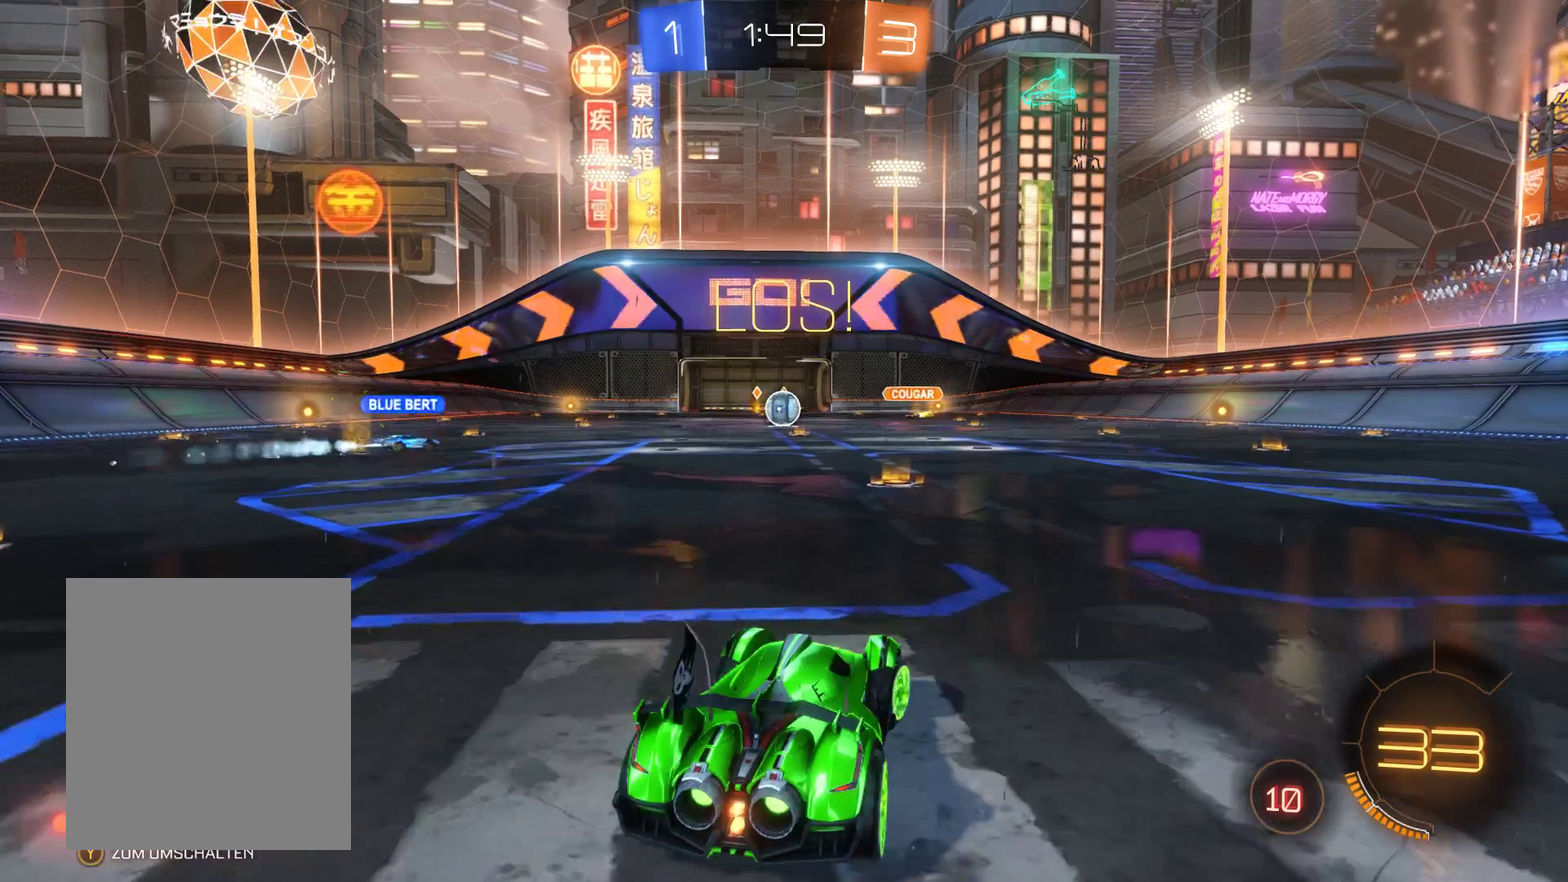
{"buttons": ["R2"], "left_stick": "left", "right_stick": "center", "events": [[500, "left_stick", "left"]]}
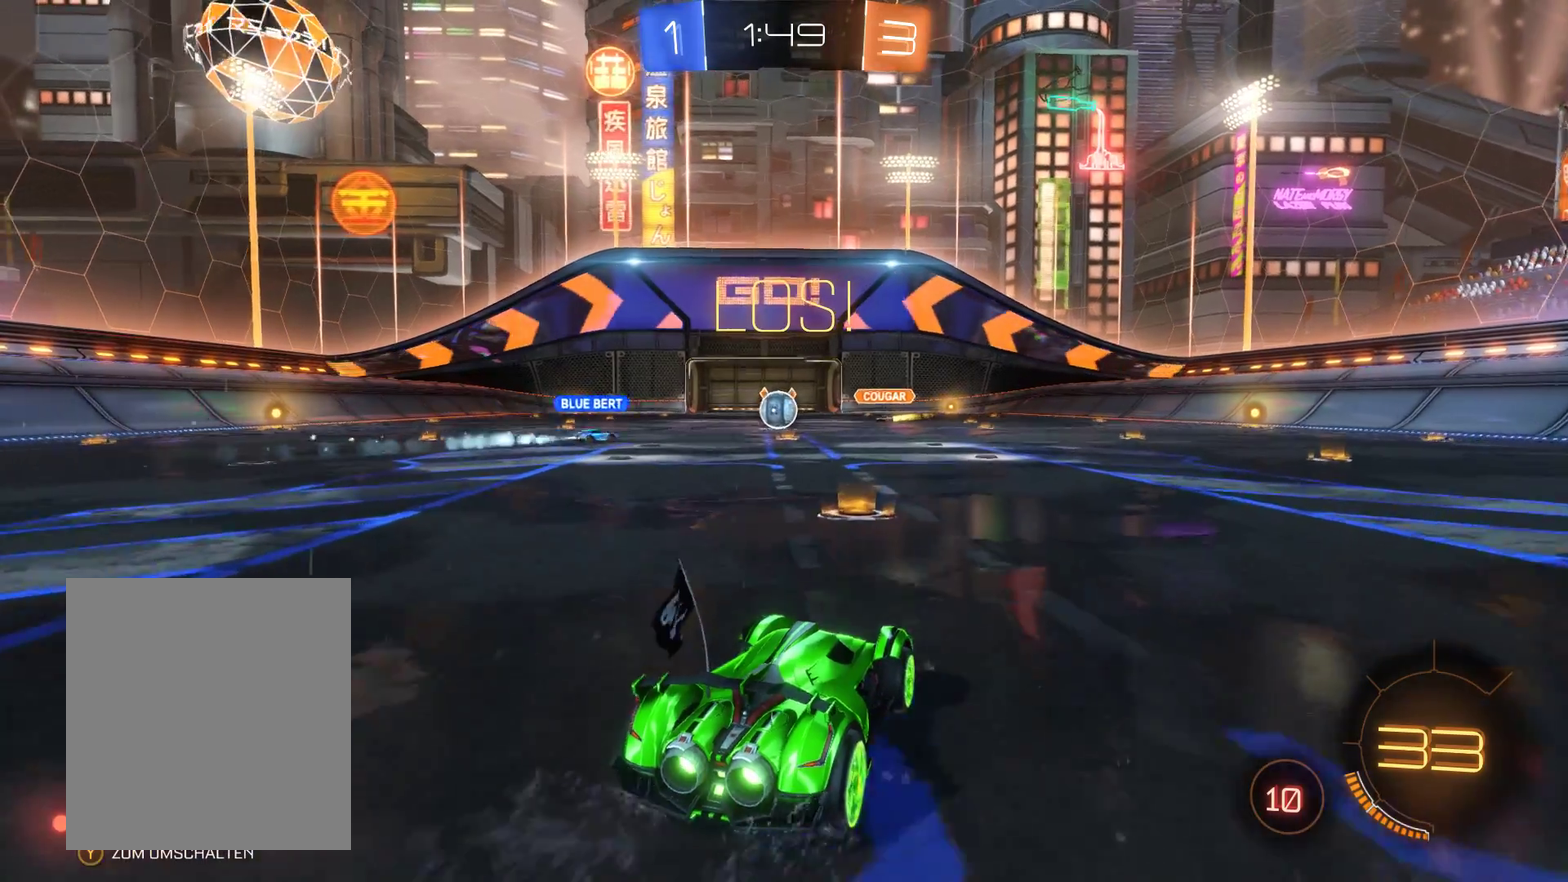
{"buttons": [], "left_stick": "center", "right_stick": "center", "events": [[400, "R2", "up"], [467, "left_stick", "center"]]}
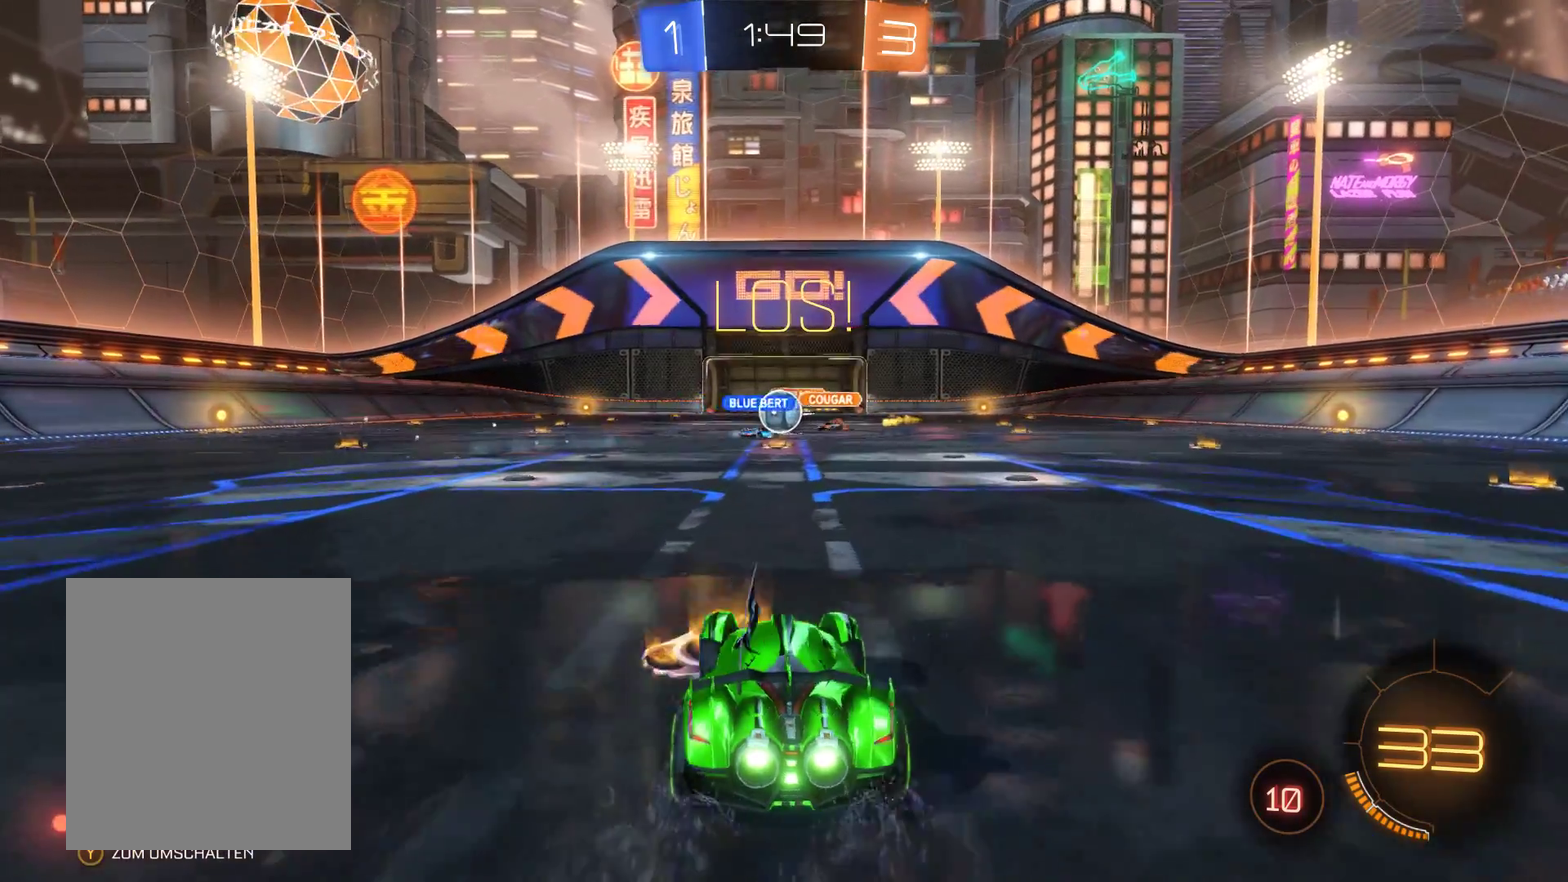
{"buttons": [], "left_stick": "left", "right_stick": "center", "events": [[67, "R1", "down"], [300, "R1", "up"], [433, "left_stick", "left"]]}
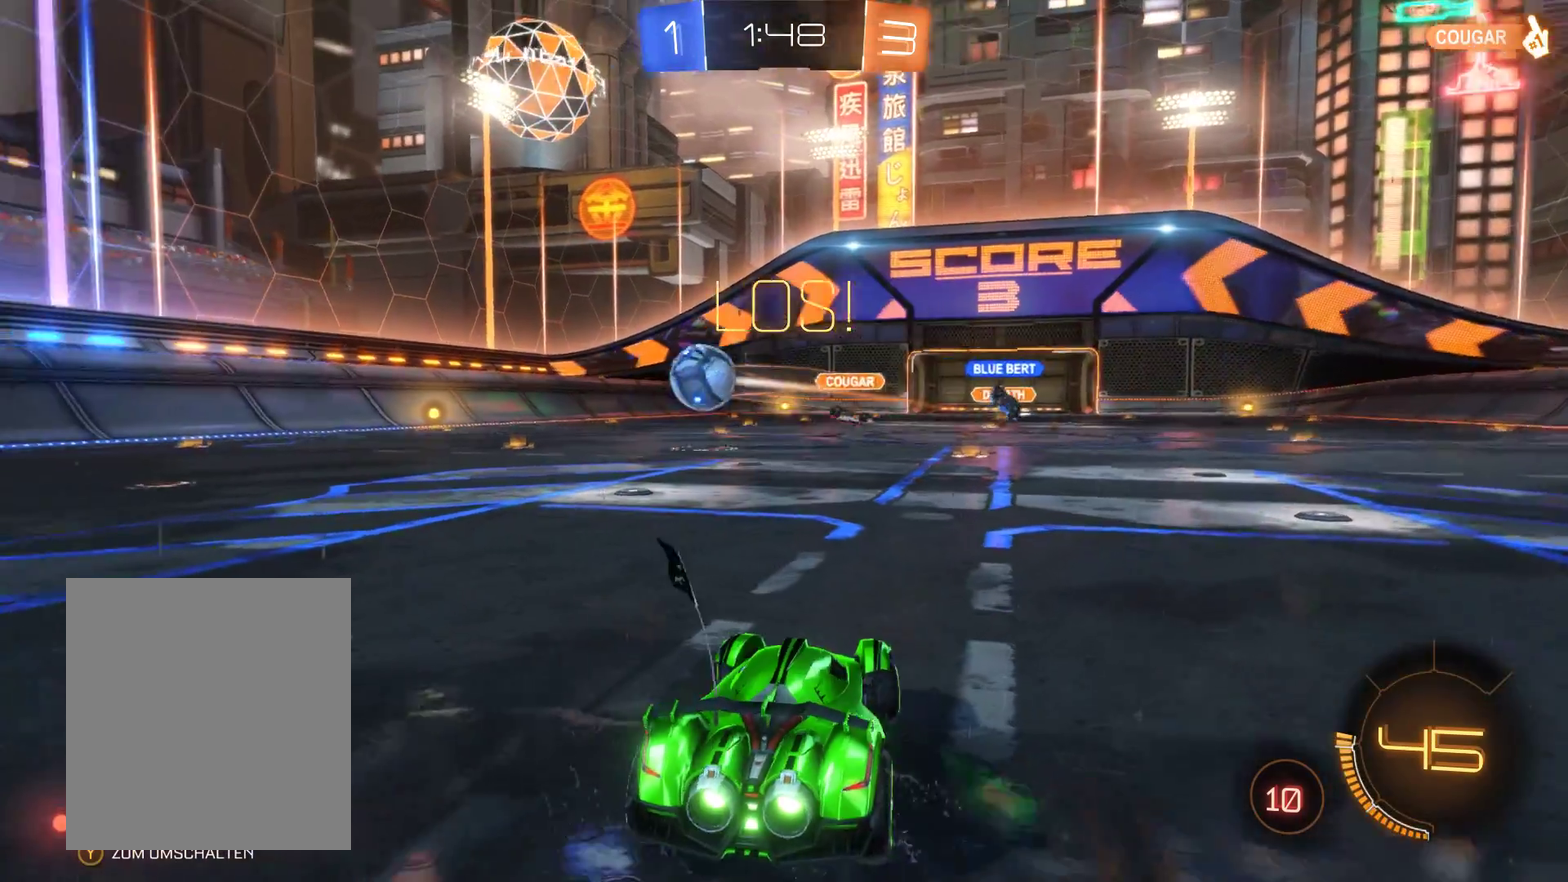
{"buttons": ["R2"], "left_stick": "left", "right_stick": "center", "events": [[100, "R2", "down"]]}
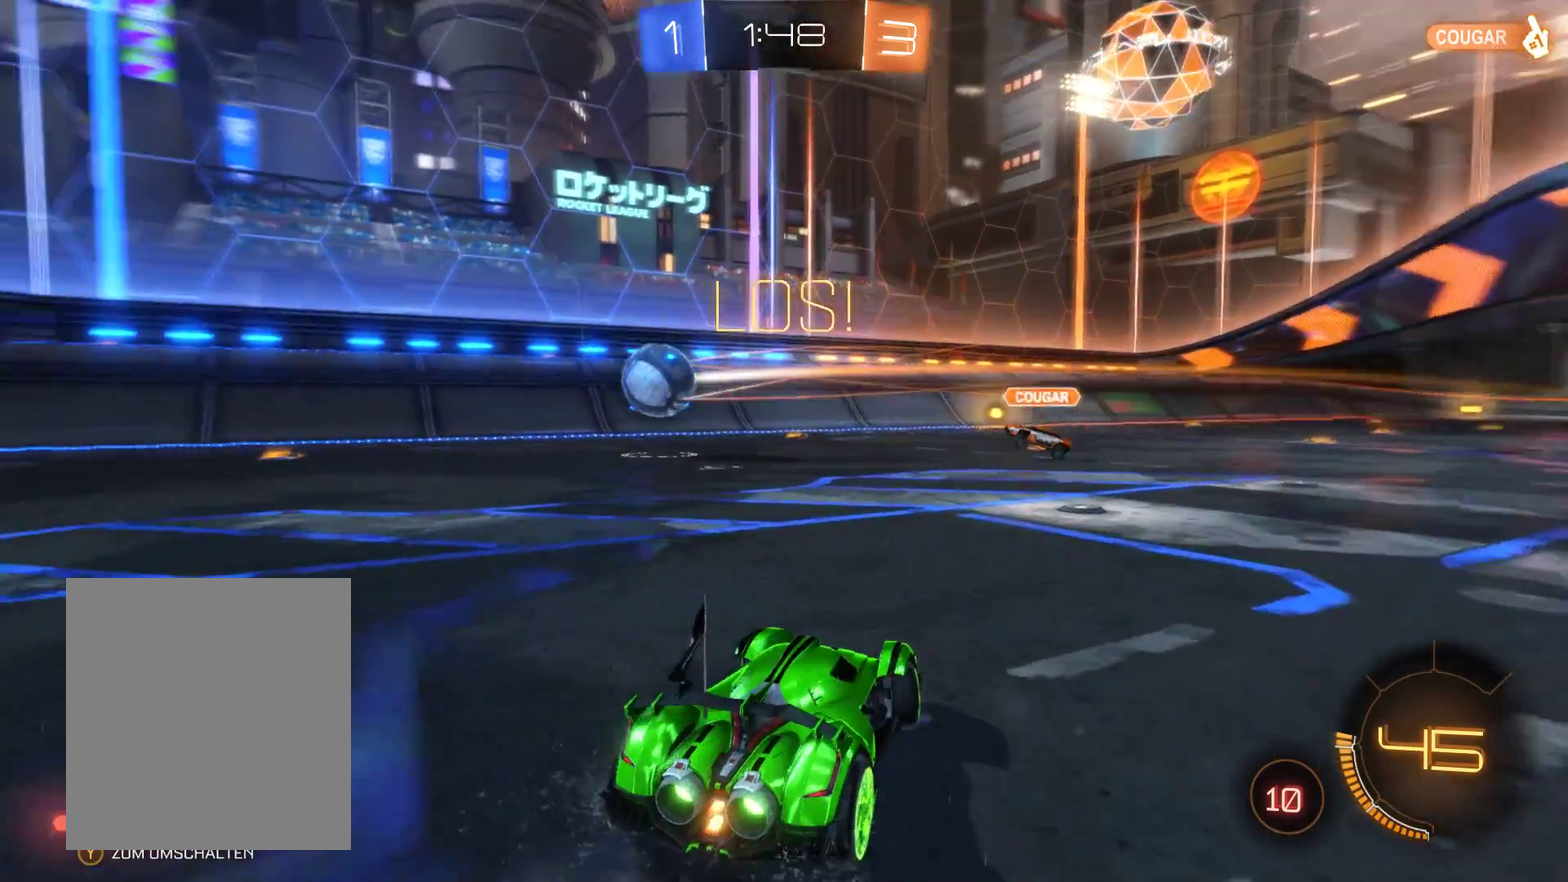
{"buttons": ["R2"], "left_stick": "left", "right_stick": "center", "events": []}
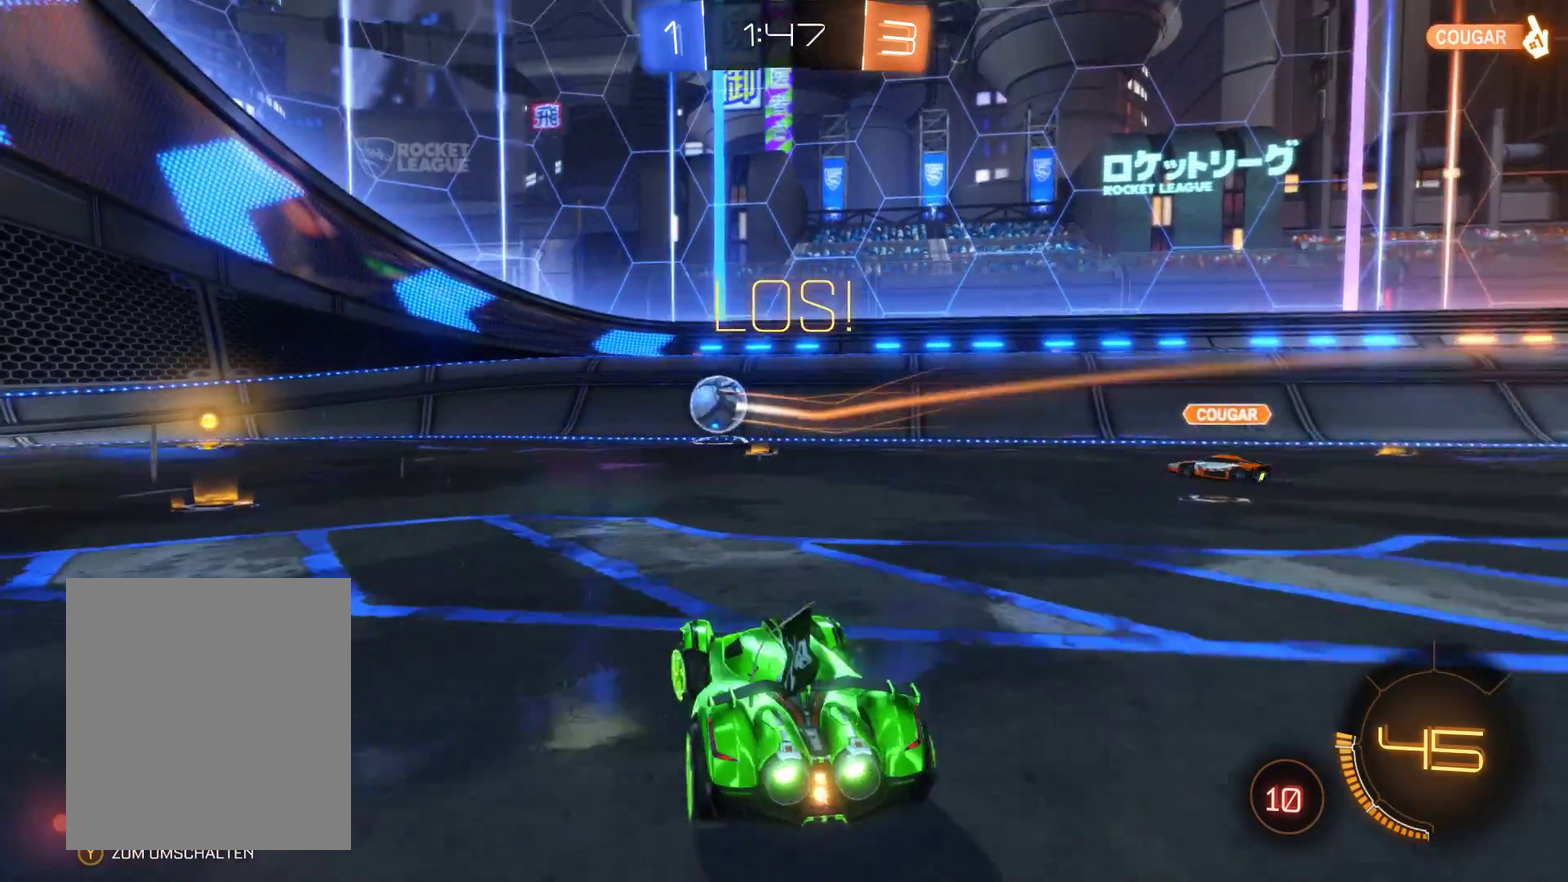
{"buttons": ["R2"], "left_stick": "left", "right_stick": "center", "events": []}
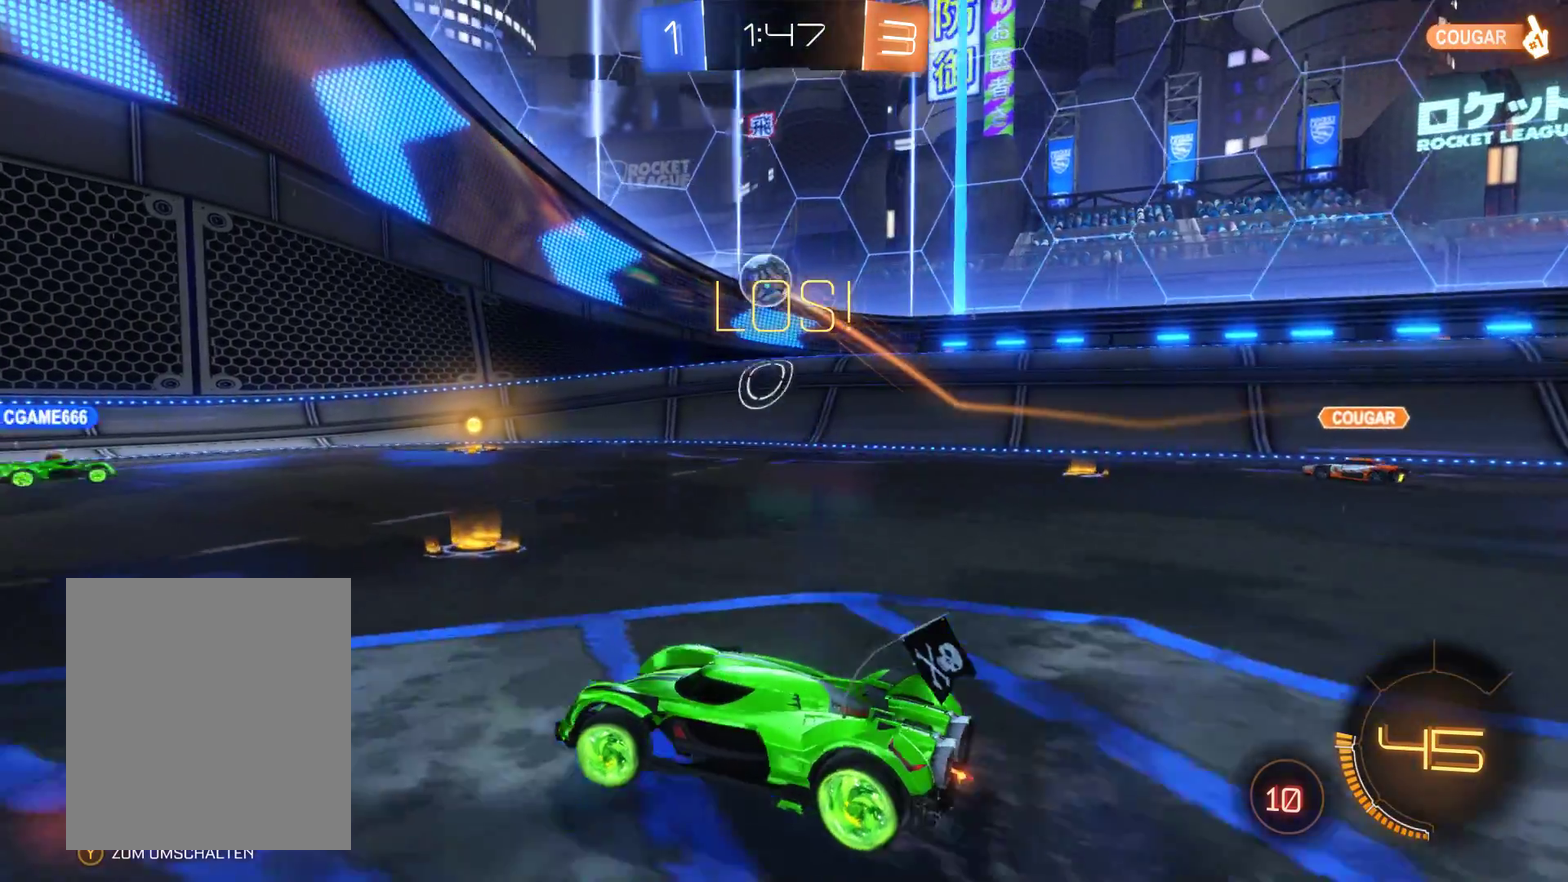
{"buttons": ["R2"], "left_stick": "left", "right_stick": "center", "events": []}
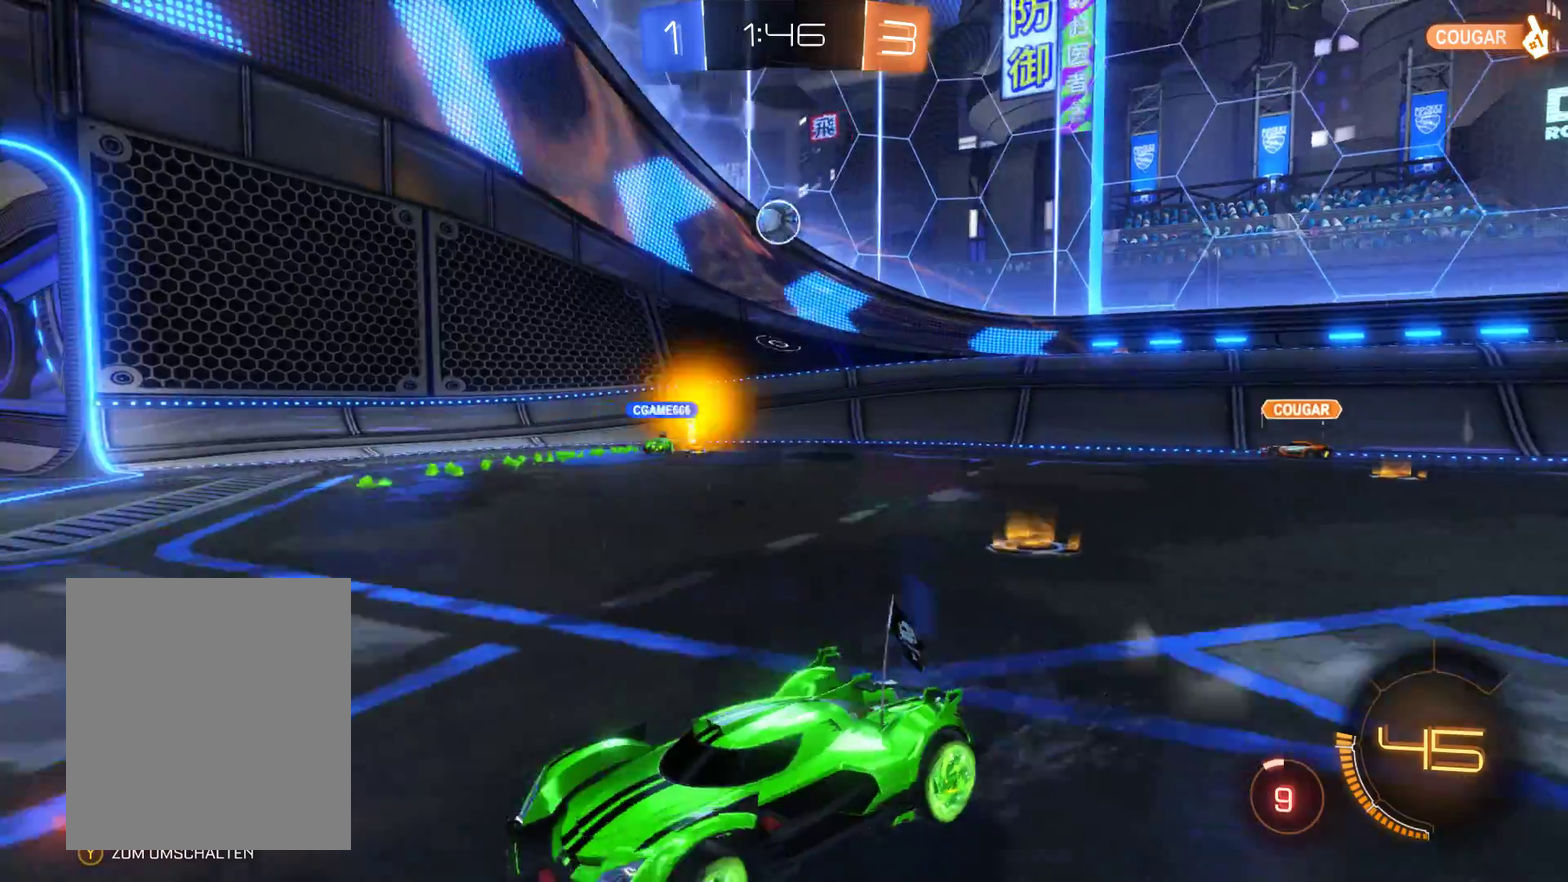
{"buttons": ["R2"], "left_stick": "right", "right_stick": "center", "events": [[200, "left_stick", "center"], [333, "left_stick", "right"]]}
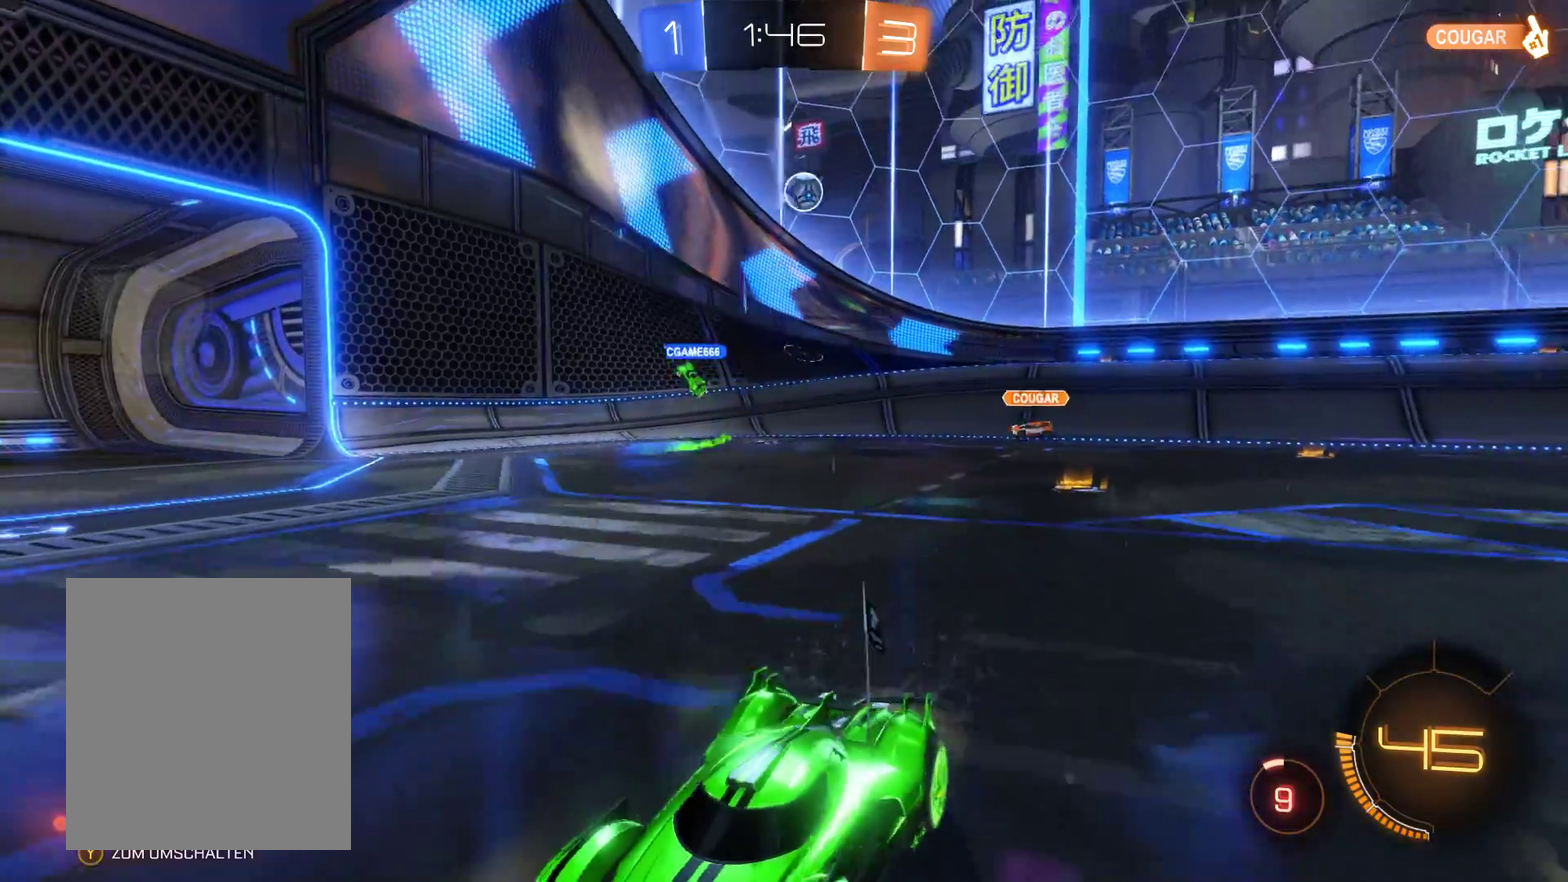
{"buttons": ["R2"], "left_stick": "right", "right_stick": "center", "events": []}
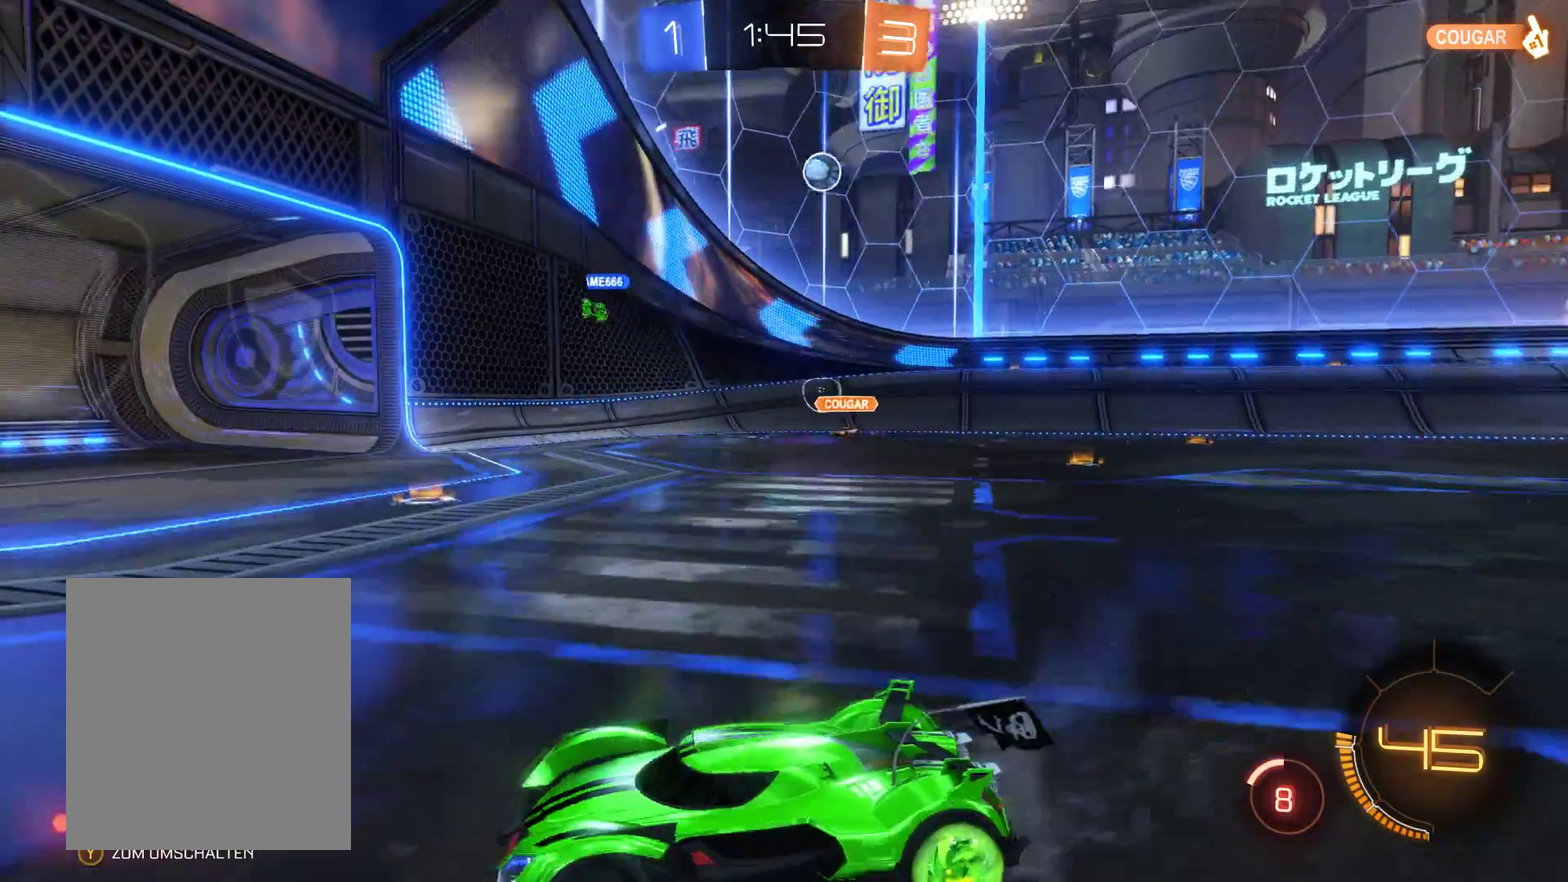
{"buttons": [], "left_stick": "center", "right_stick": "center", "events": [[333, "left_stick", "center"], [467, "R2", "up"]]}
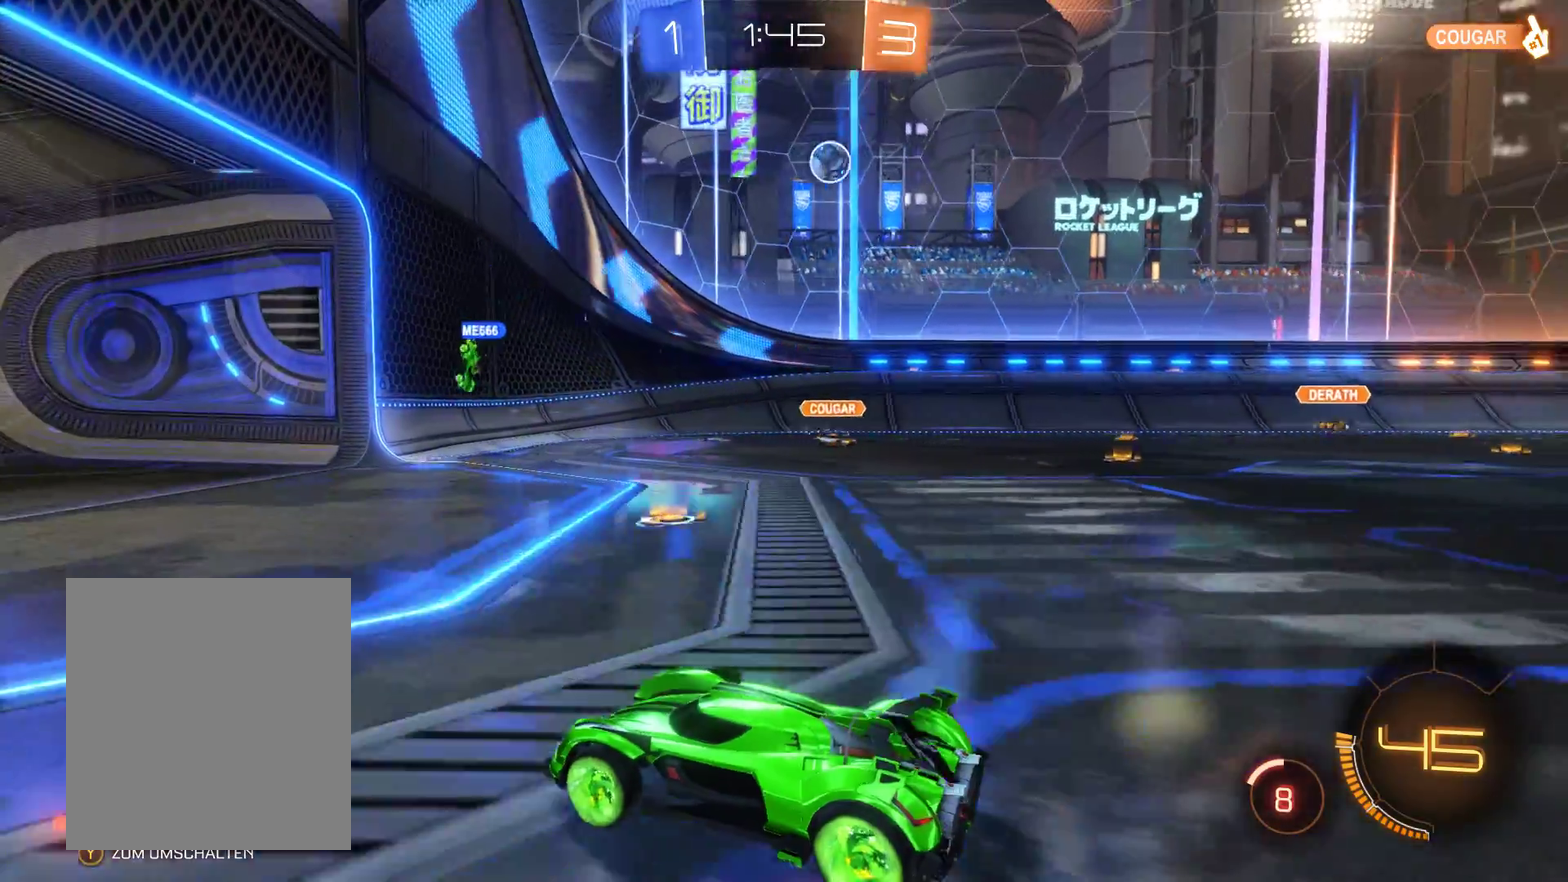
{"buttons": [], "left_stick": "center", "right_stick": "center", "events": []}
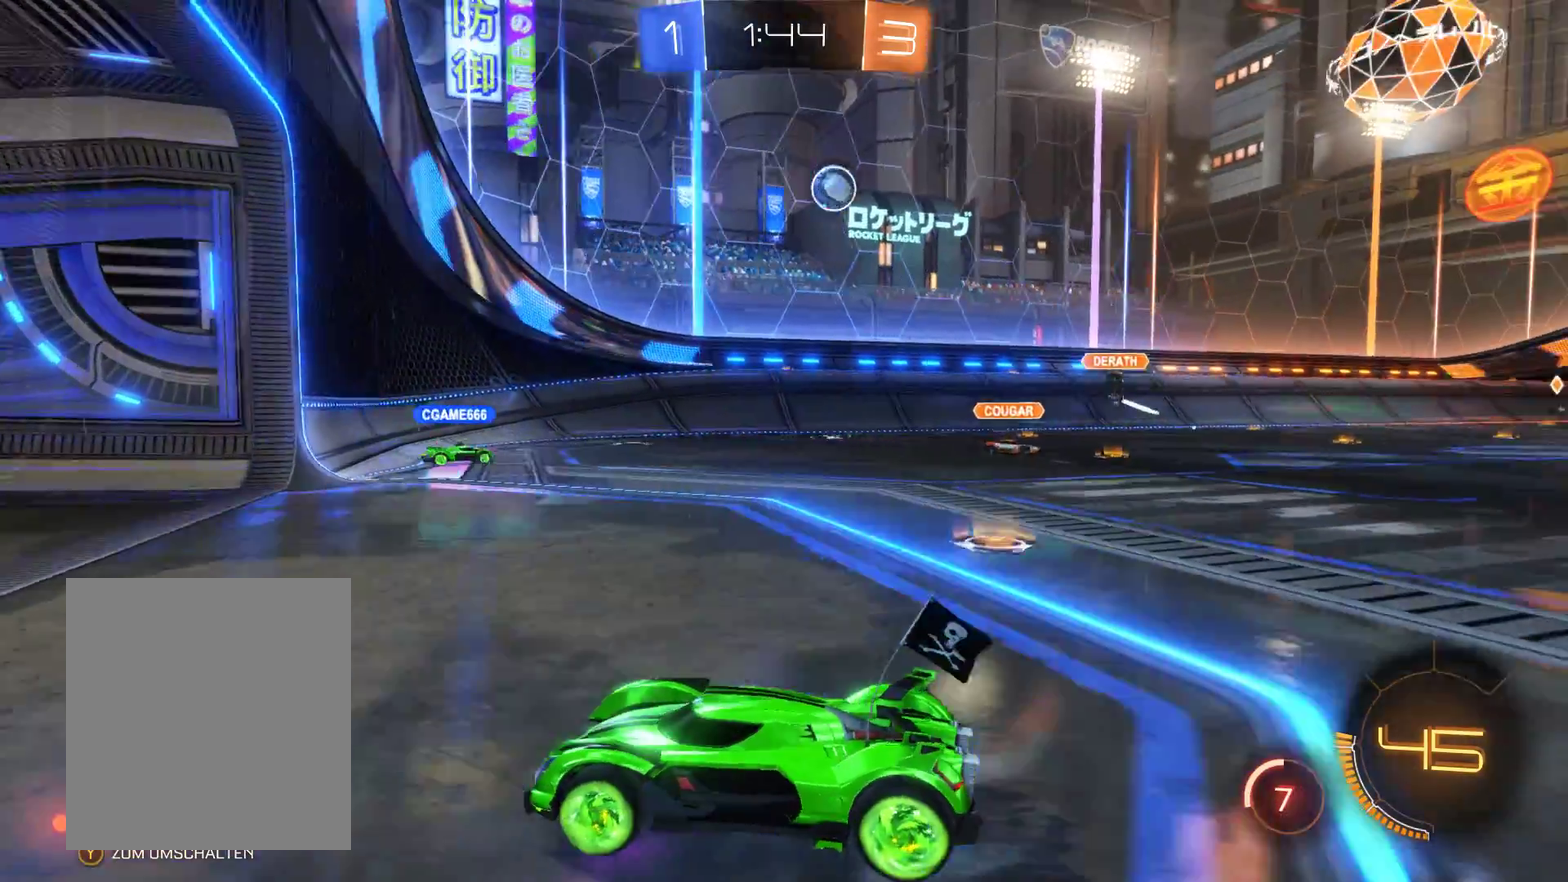
{"buttons": [], "left_stick": "right", "right_stick": "center", "events": [[67, "left_stick", "right"]]}
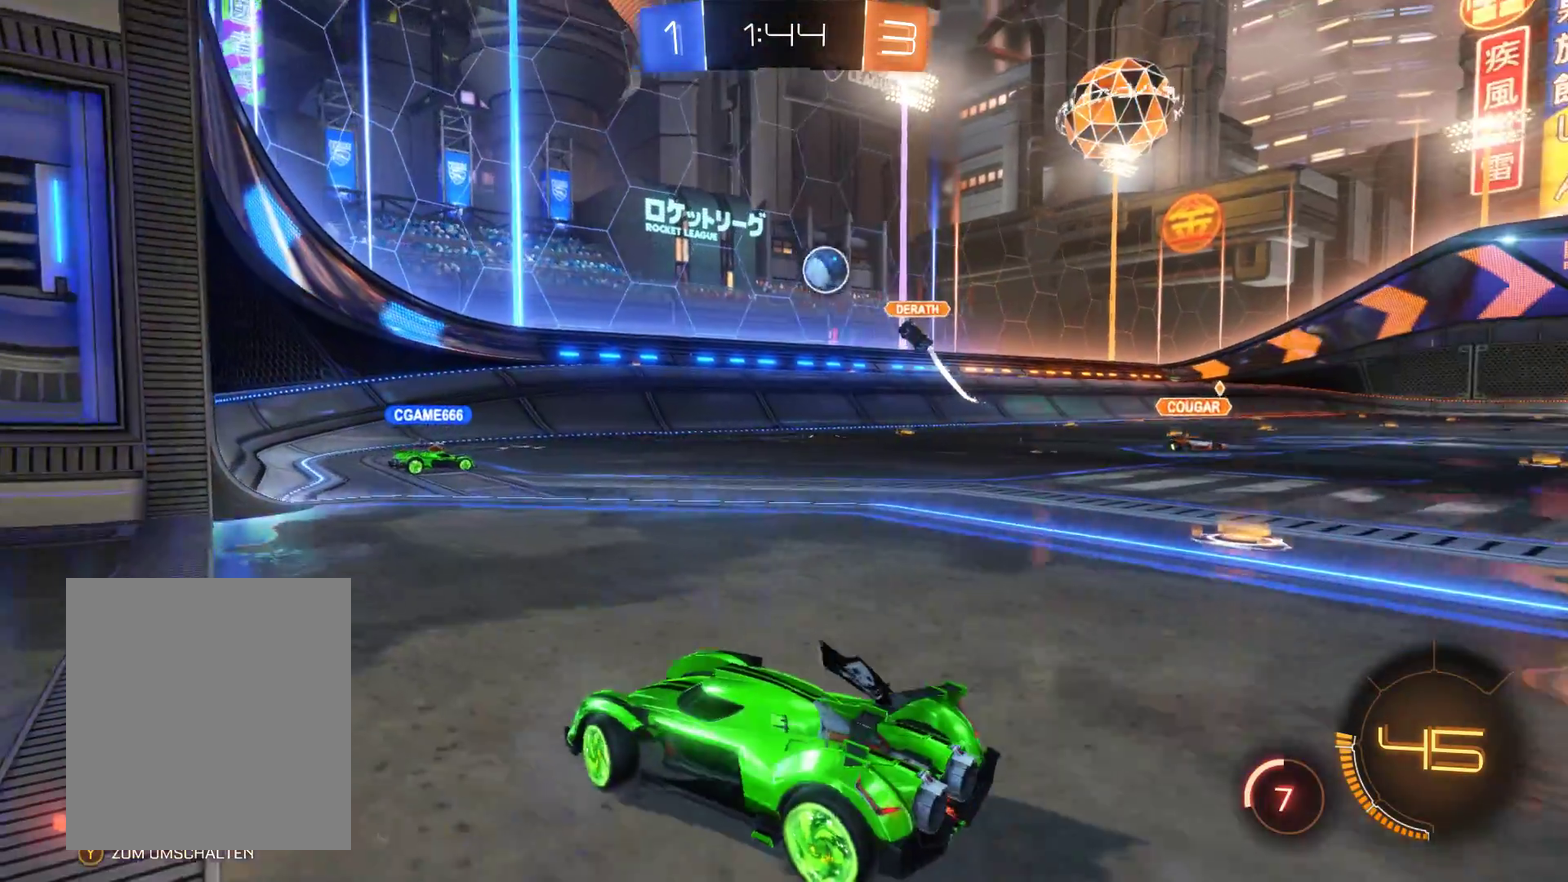
{"buttons": ["R2"], "left_stick": "center", "right_stick": "center", "events": [[167, "left_stick", "center"], [433, "R2", "down"]]}
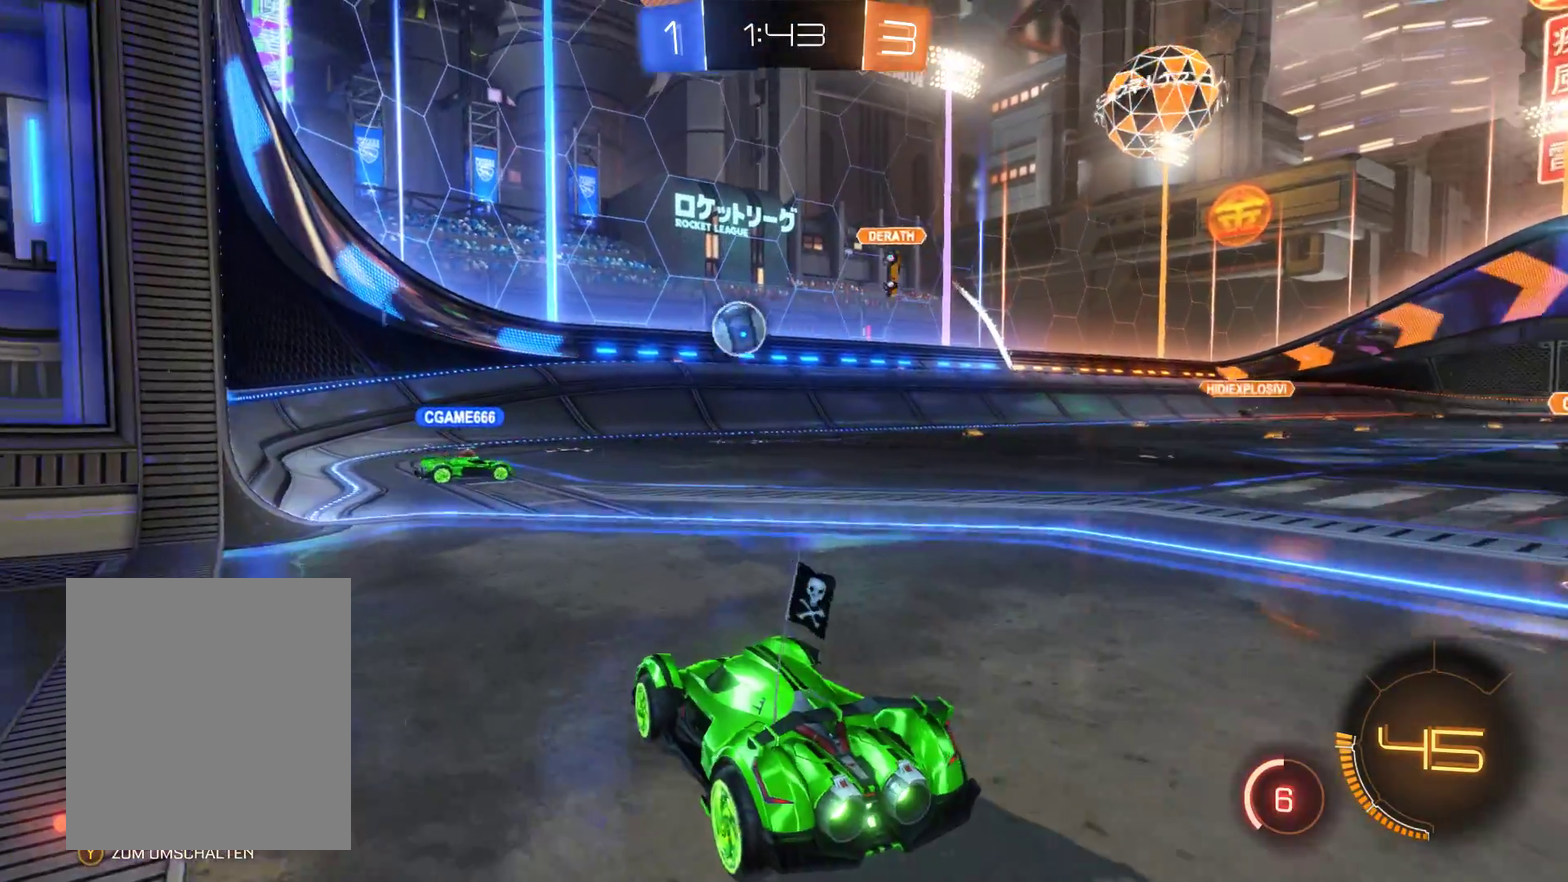
{"buttons": ["R1"], "left_stick": "center", "right_stick": "center", "events": [[167, "R2", "up"], [400, "R1", "down"]]}